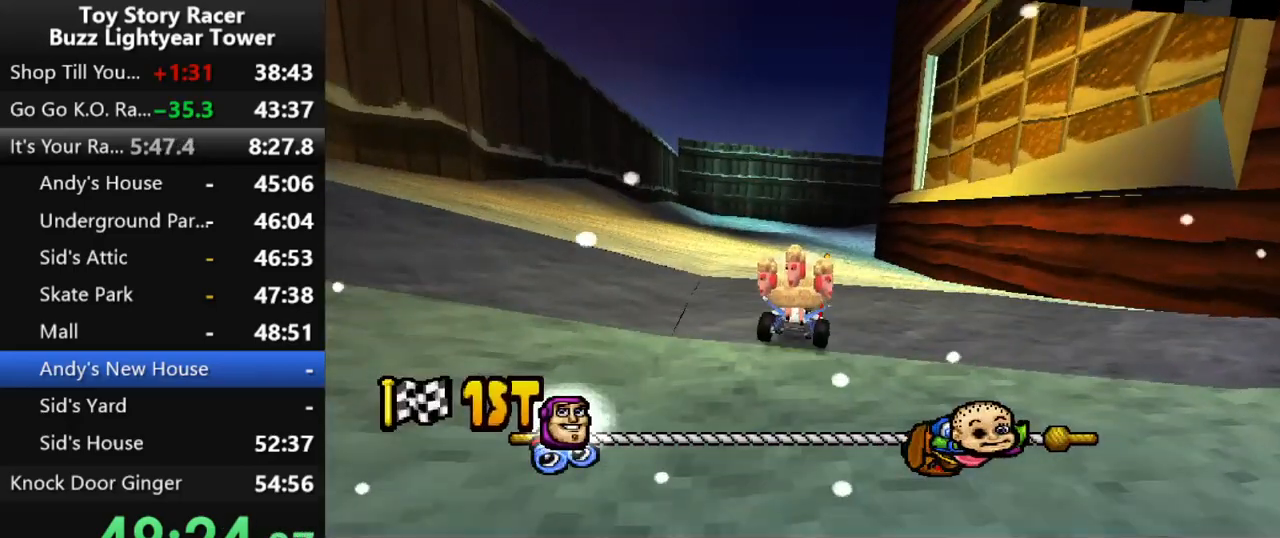
Gameplay with a controller (PlayStation layout); each line is a JSON object with the inputs held at the frame after it. "events" lists button and stick changes between this image and that frame as [ms after this image, input, new state], when the widget could be followed in between. Not read: L3 R2 R3.
{"buttons": ["CROSS"], "left_stick": "center", "right_stick": "center", "events": []}
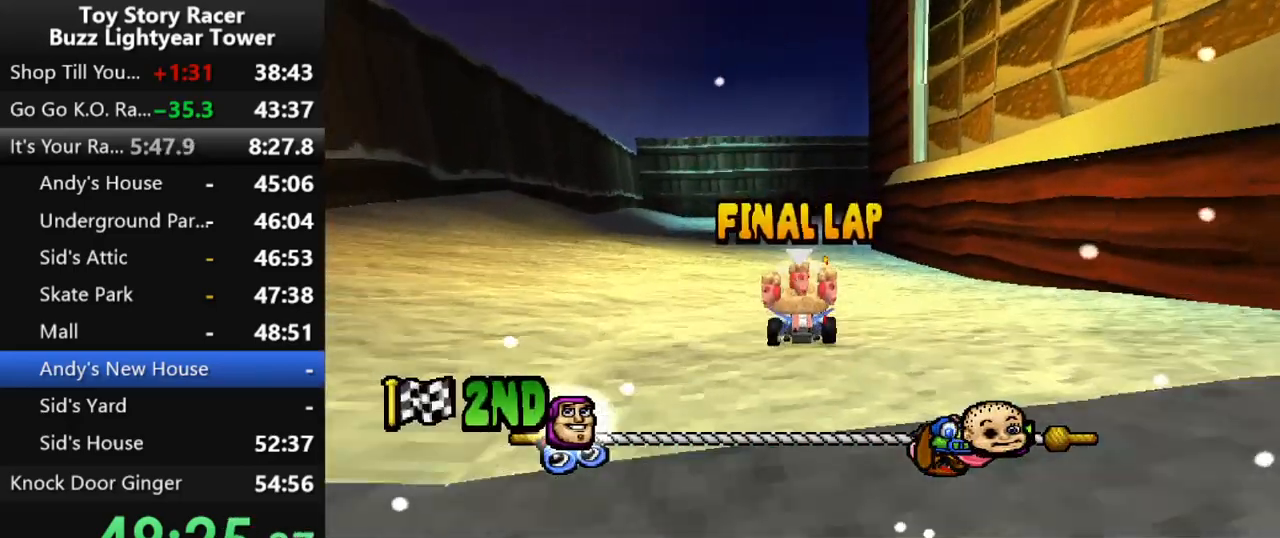
{"buttons": ["CROSS"], "left_stick": "center", "right_stick": "center", "events": []}
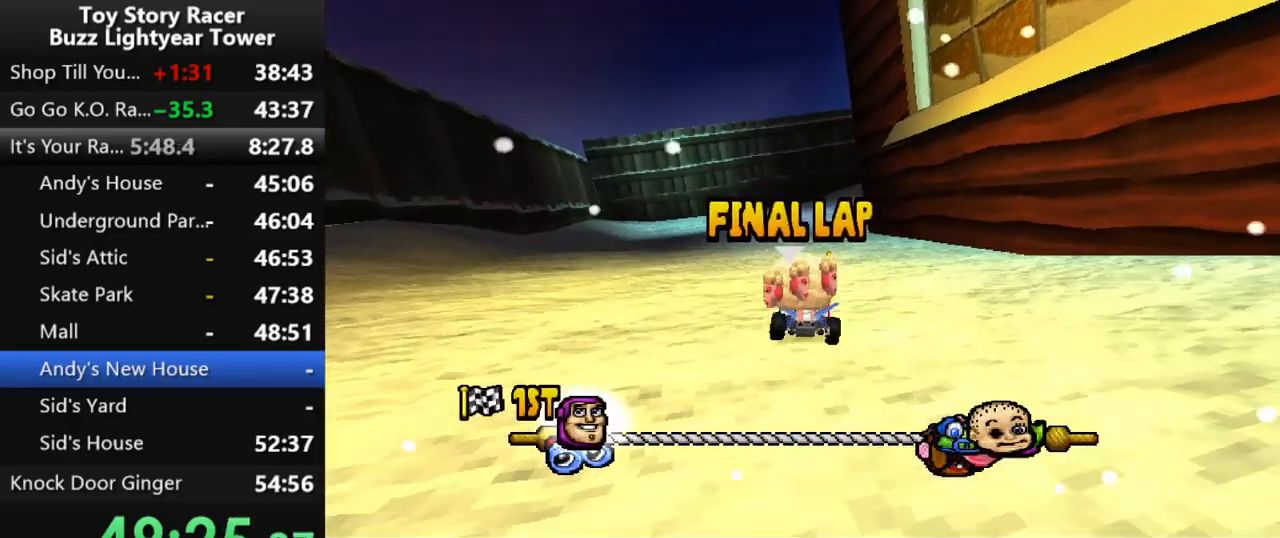
{"buttons": ["CROSS"], "left_stick": "center", "right_stick": "center", "events": [[333, "DPAD_RIGHT", "down"], [383, "DPAD_RIGHT", "up"]]}
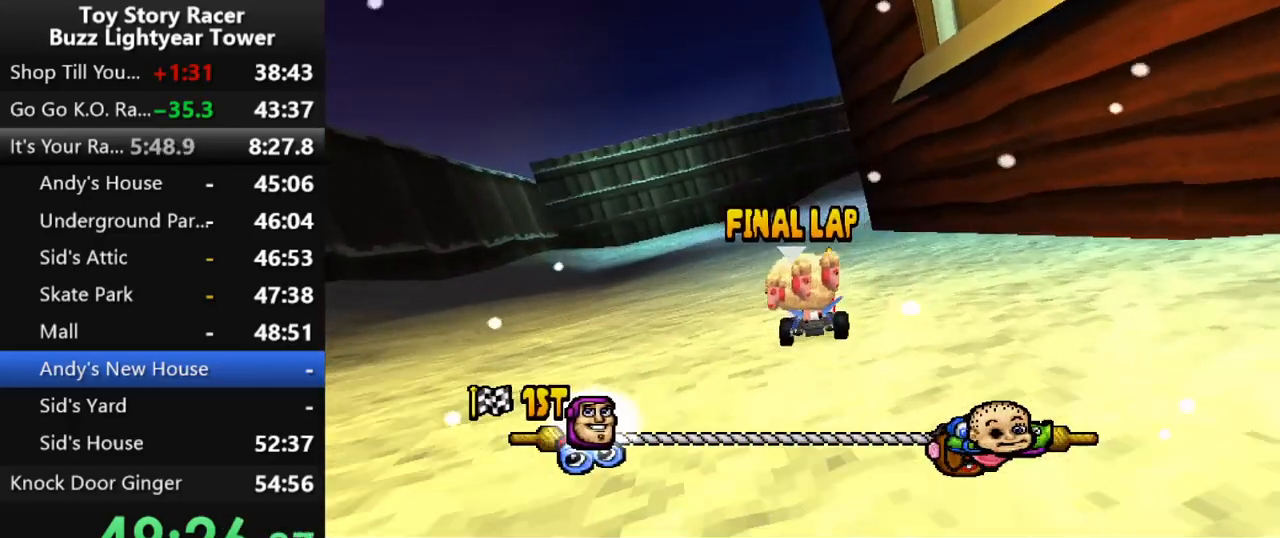
{"buttons": ["CROSS", "DPAD_RIGHT"], "left_stick": "center", "right_stick": "center", "events": [[467, "DPAD_RIGHT", "down"]]}
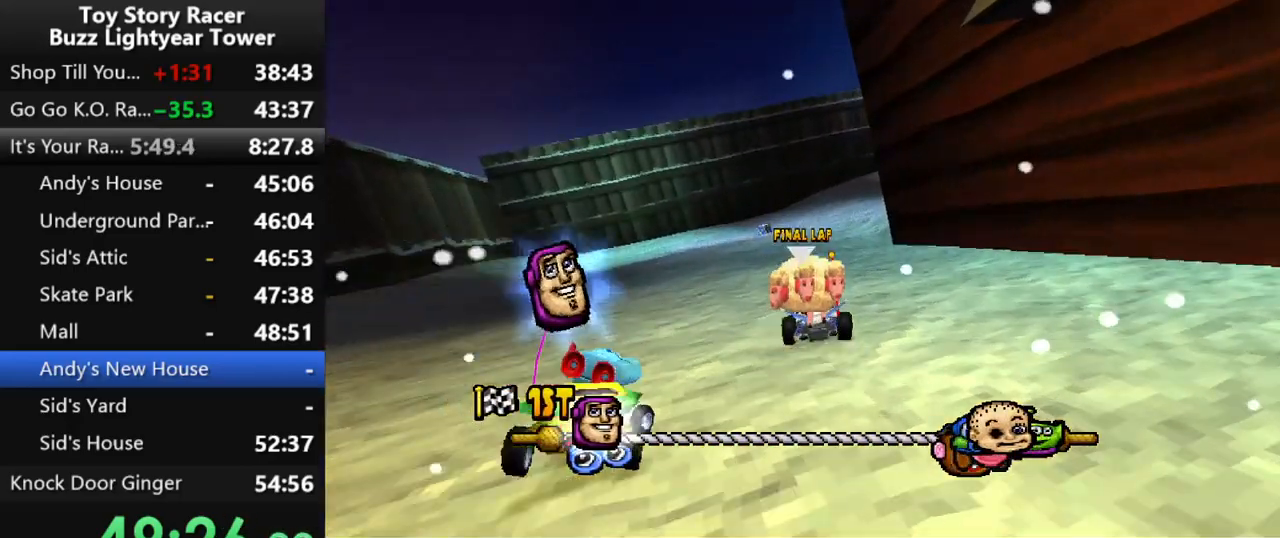
{"buttons": ["CROSS"], "left_stick": "center", "right_stick": "center", "events": [[33, "DPAD_RIGHT", "up"]]}
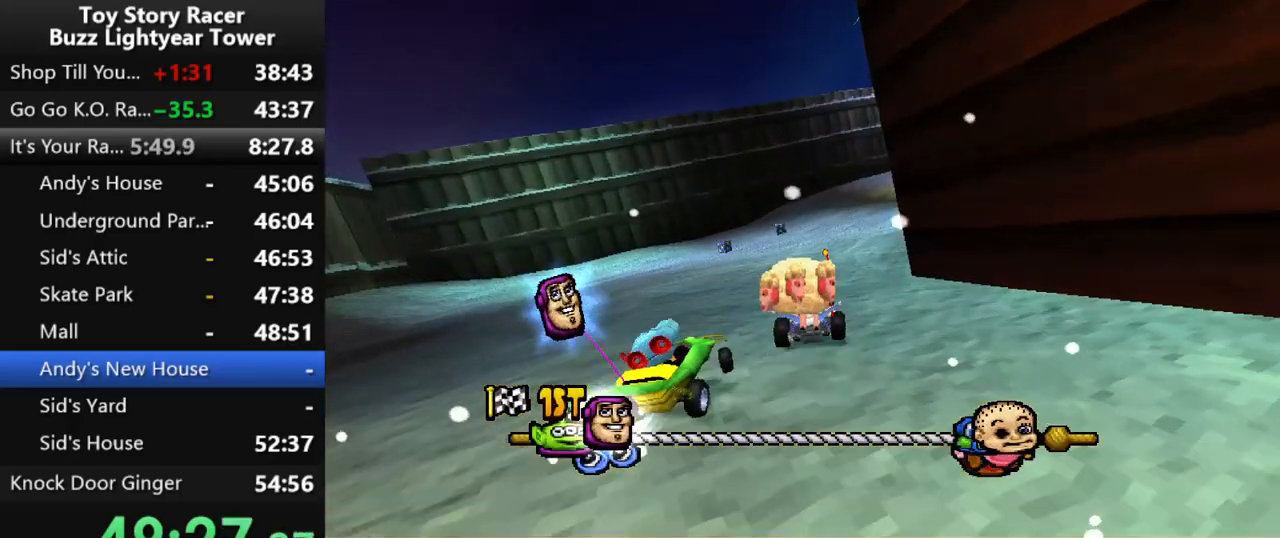
{"buttons": ["CROSS"], "left_stick": "center", "right_stick": "center", "events": [[133, "DPAD_RIGHT", "down"], [217, "DPAD_RIGHT", "up"]]}
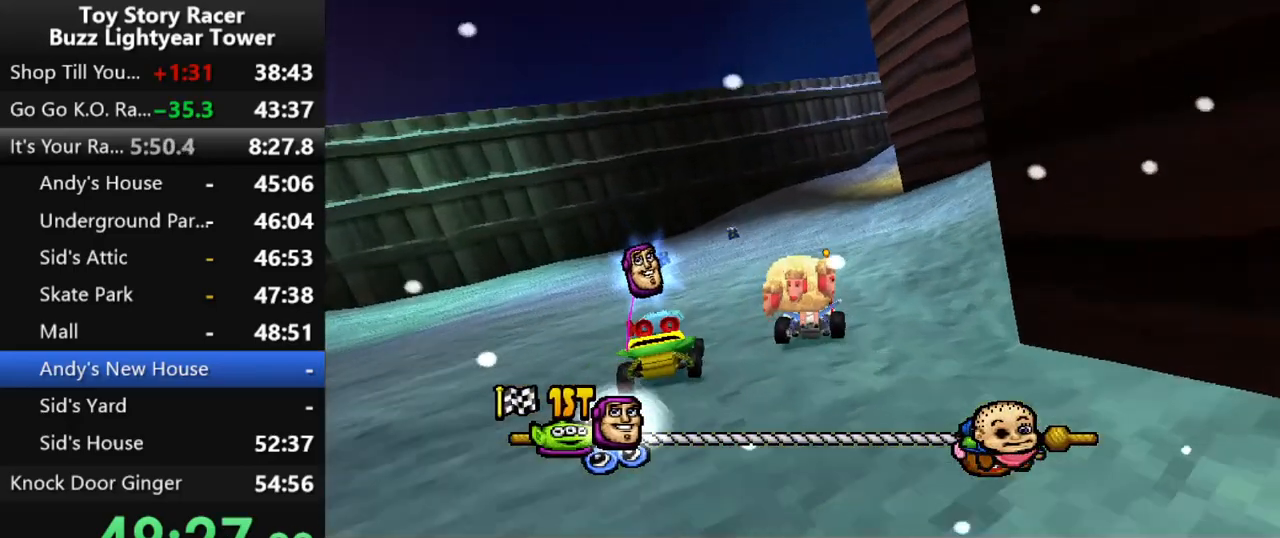
{"buttons": ["CROSS"], "left_stick": "center", "right_stick": "center", "events": [[33, "DPAD_RIGHT", "down"], [133, "DPAD_RIGHT", "up"]]}
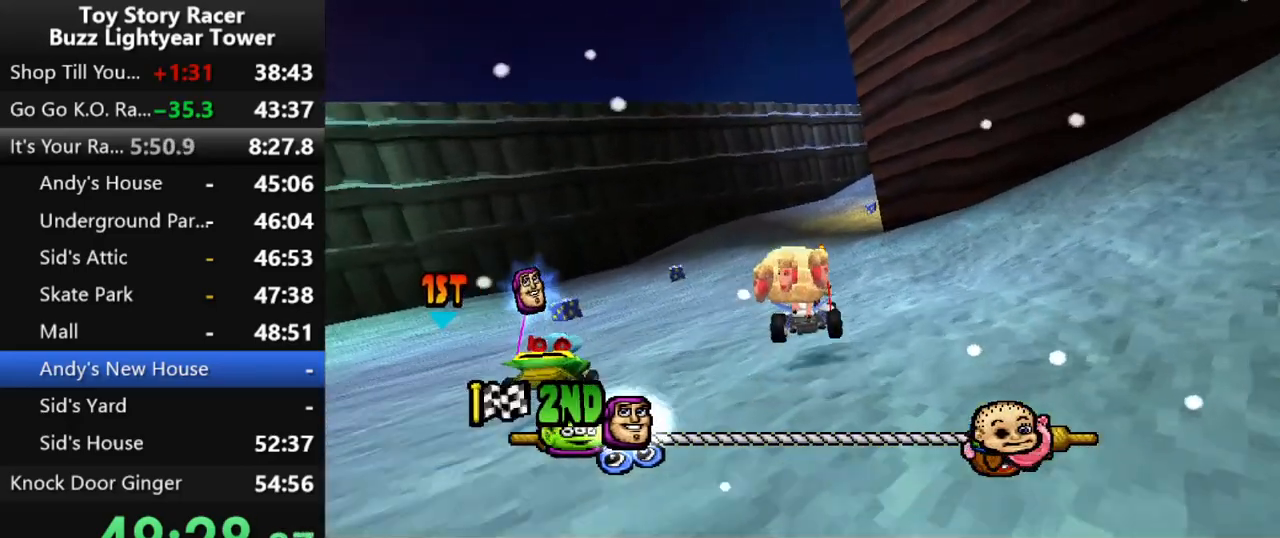
{"buttons": ["CROSS"], "left_stick": "center", "right_stick": "center", "events": []}
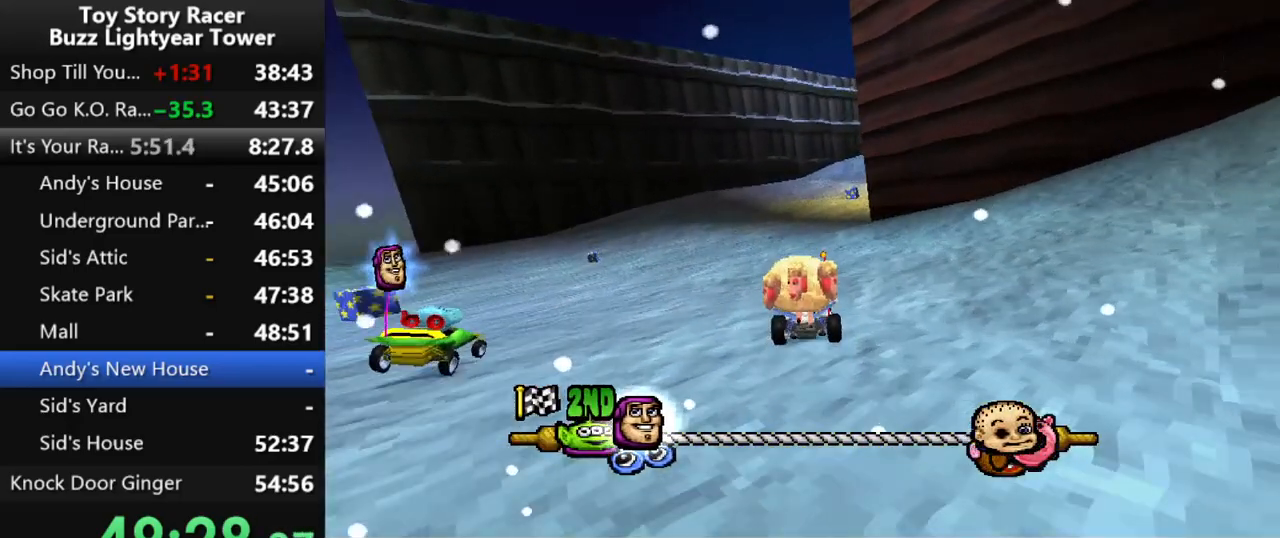
{"buttons": ["CROSS", "DPAD_RIGHT"], "left_stick": "center", "right_stick": "center", "events": [[450, "DPAD_RIGHT", "down"]]}
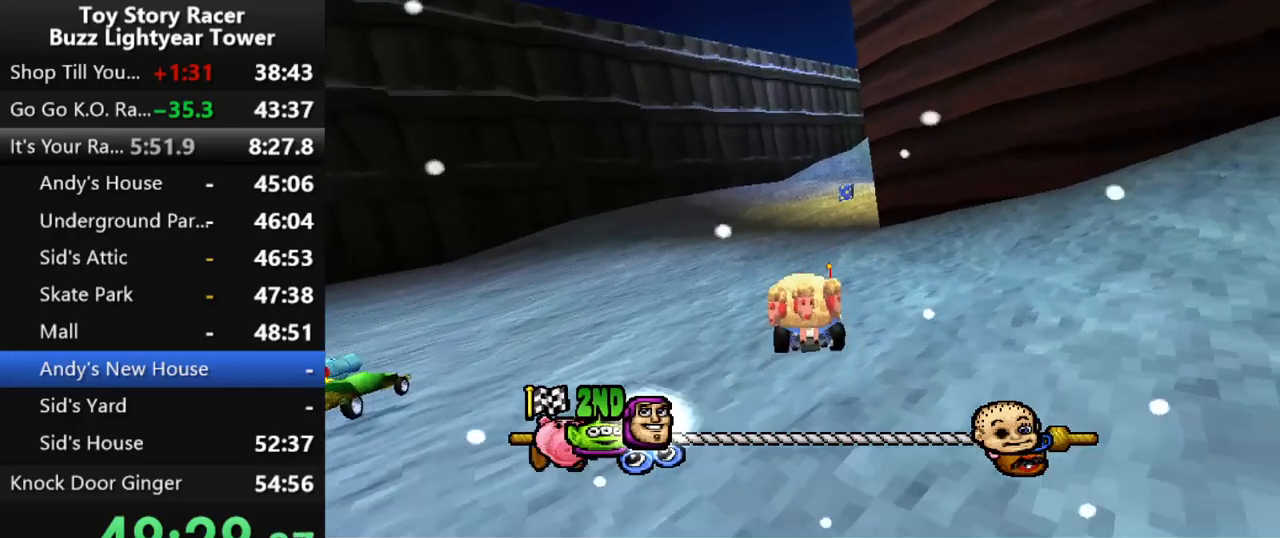
{"buttons": ["CROSS"], "left_stick": "center", "right_stick": "center", "events": [[83, "DPAD_RIGHT", "up"]]}
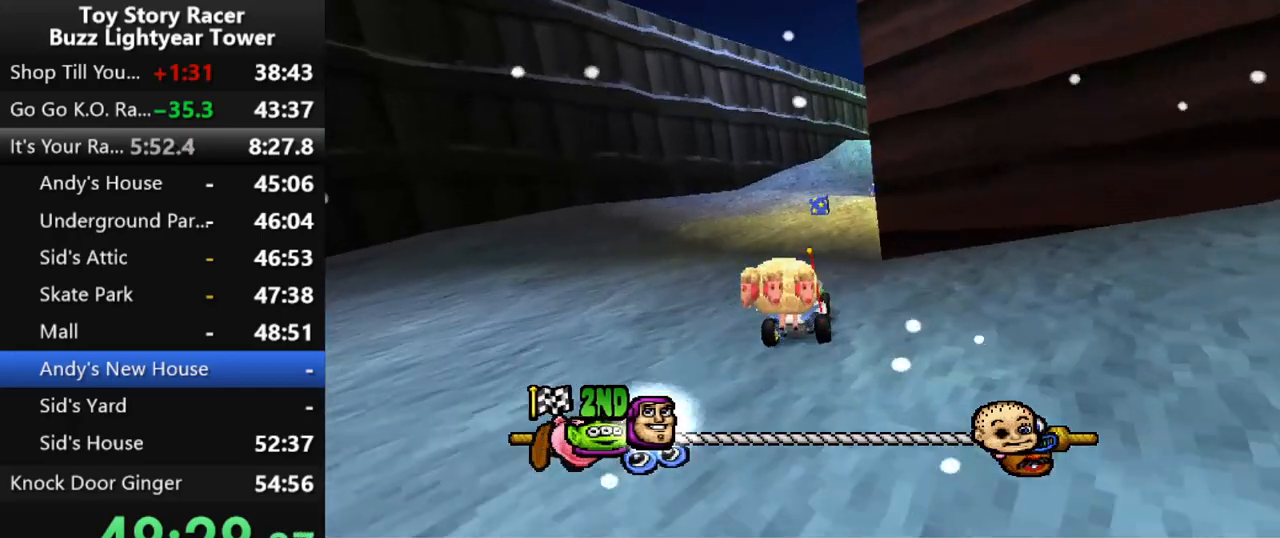
{"buttons": ["CROSS"], "left_stick": "center", "right_stick": "center", "events": [[250, "DPAD_RIGHT", "down"], [367, "DPAD_RIGHT", "up"]]}
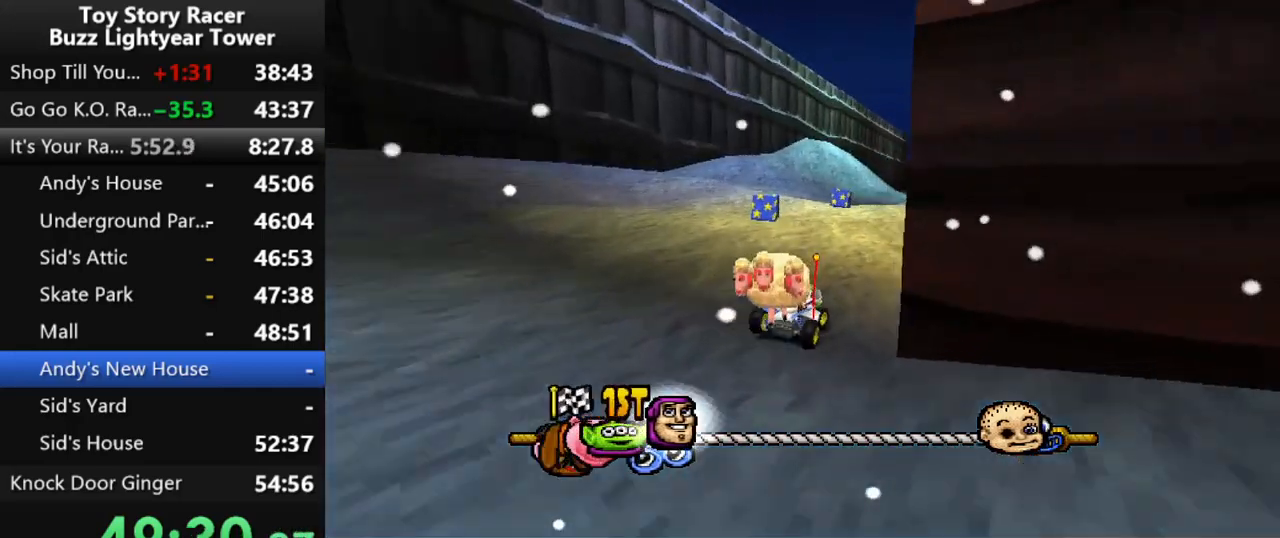
{"buttons": ["CROSS"], "left_stick": "center", "right_stick": "center", "events": []}
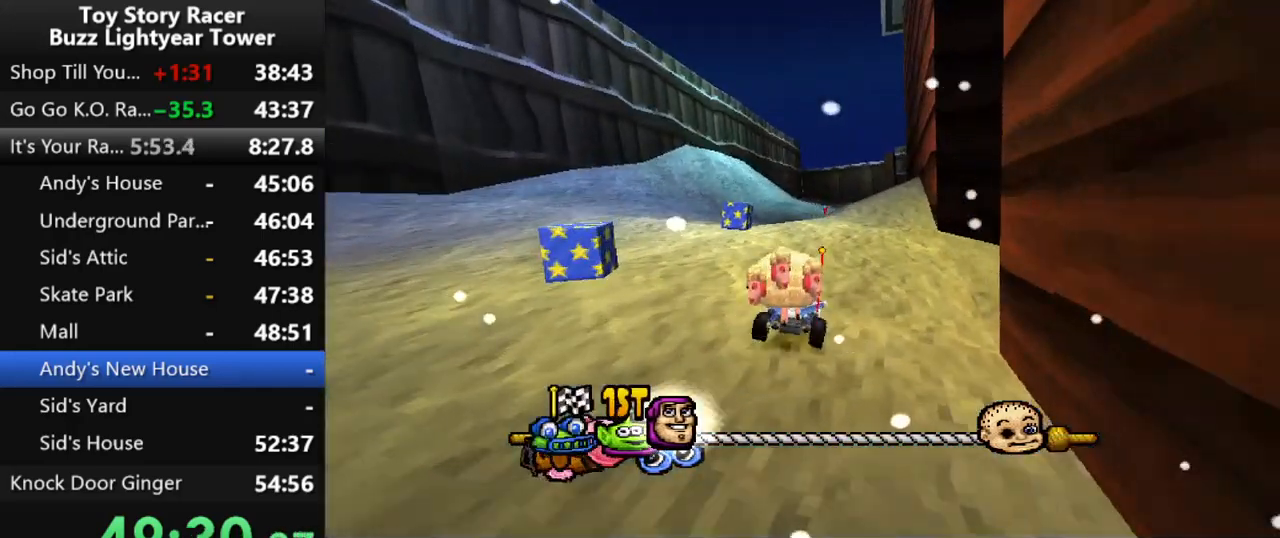
{"buttons": ["CROSS"], "left_stick": "center", "right_stick": "center", "events": [[150, "DPAD_LEFT", "down"], [250, "DPAD_LEFT", "up"]]}
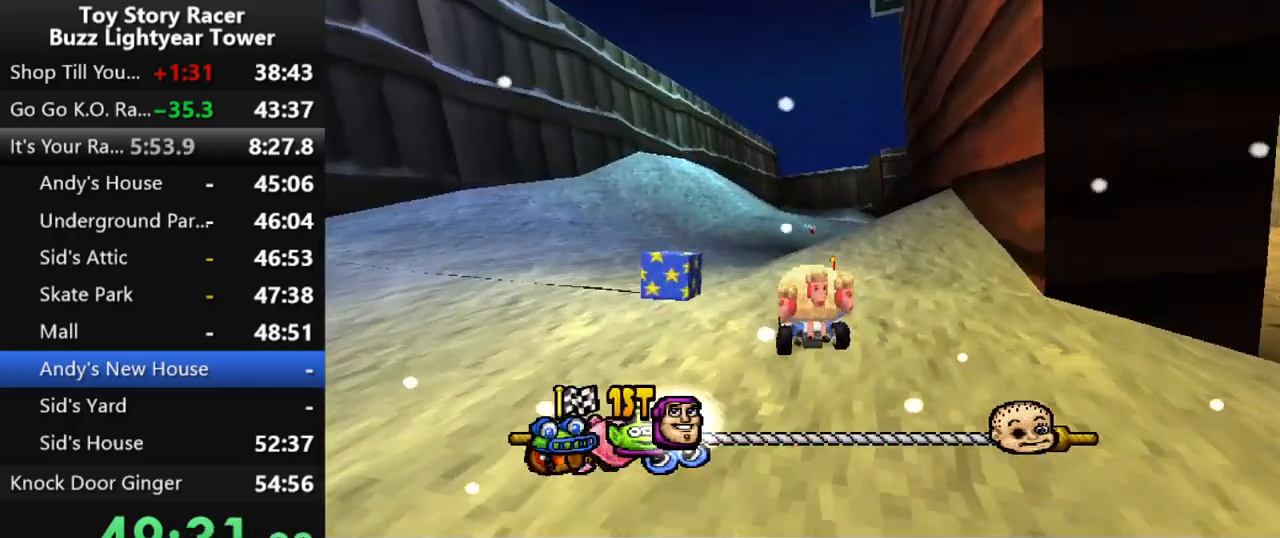
{"buttons": ["CROSS"], "left_stick": "center", "right_stick": "center", "events": [[183, "DPAD_RIGHT", "down"], [217, "DPAD_RIGHT", "up"]]}
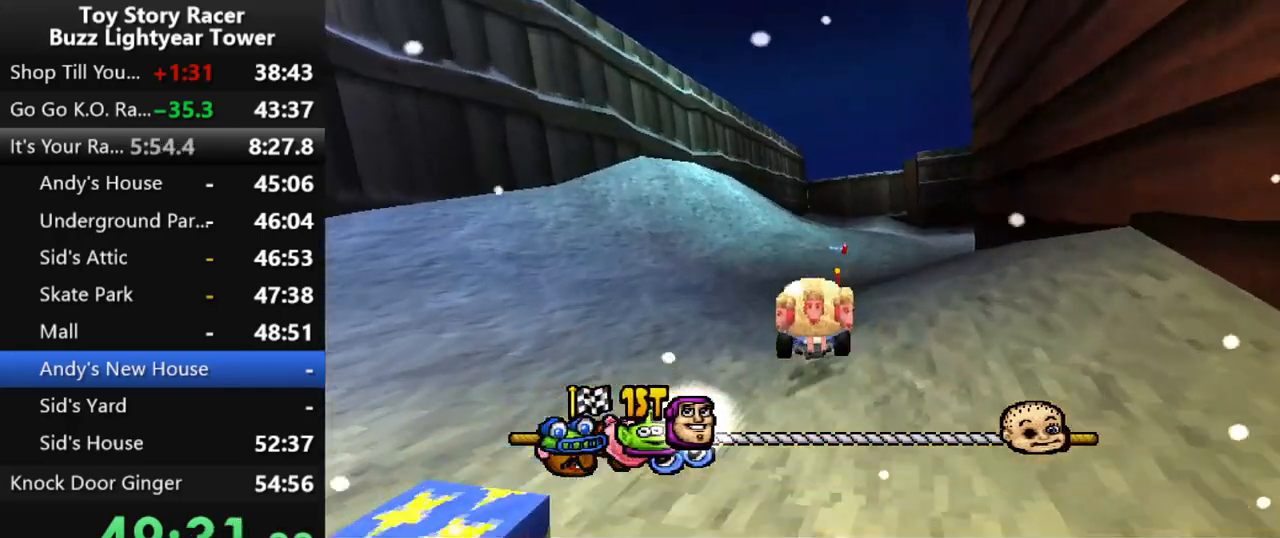
{"buttons": ["CROSS", "DPAD_RIGHT"], "left_stick": "center", "right_stick": "center", "events": [[450, "DPAD_RIGHT", "down"]]}
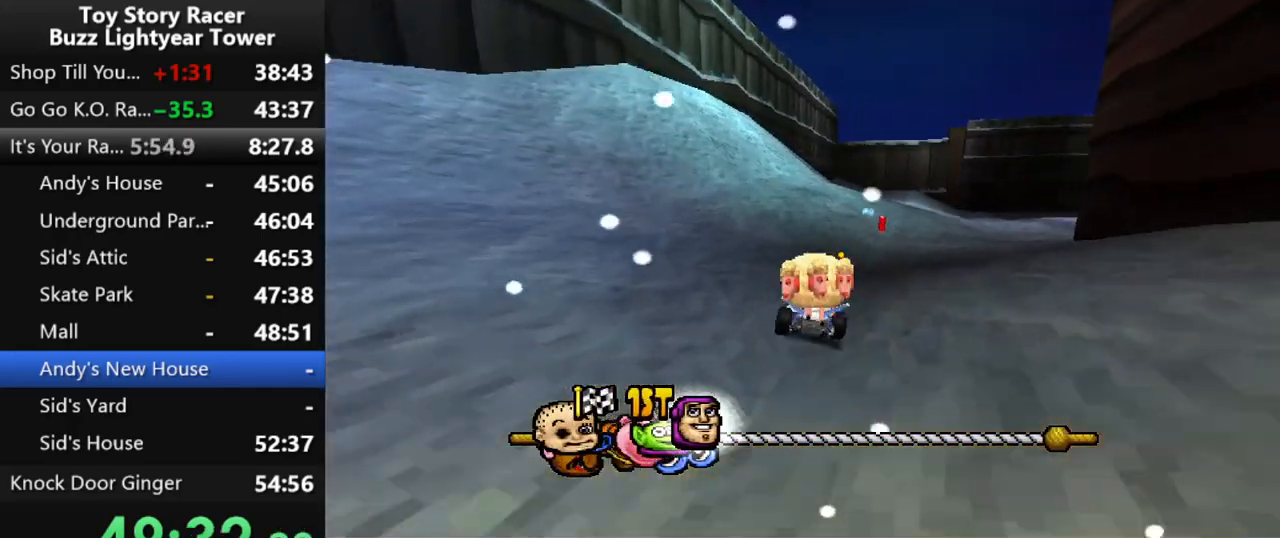
{"buttons": ["CROSS", "DPAD_RIGHT"], "left_stick": "center", "right_stick": "center", "events": [[117, "DPAD_RIGHT", "up"], [333, "DPAD_RIGHT", "down"]]}
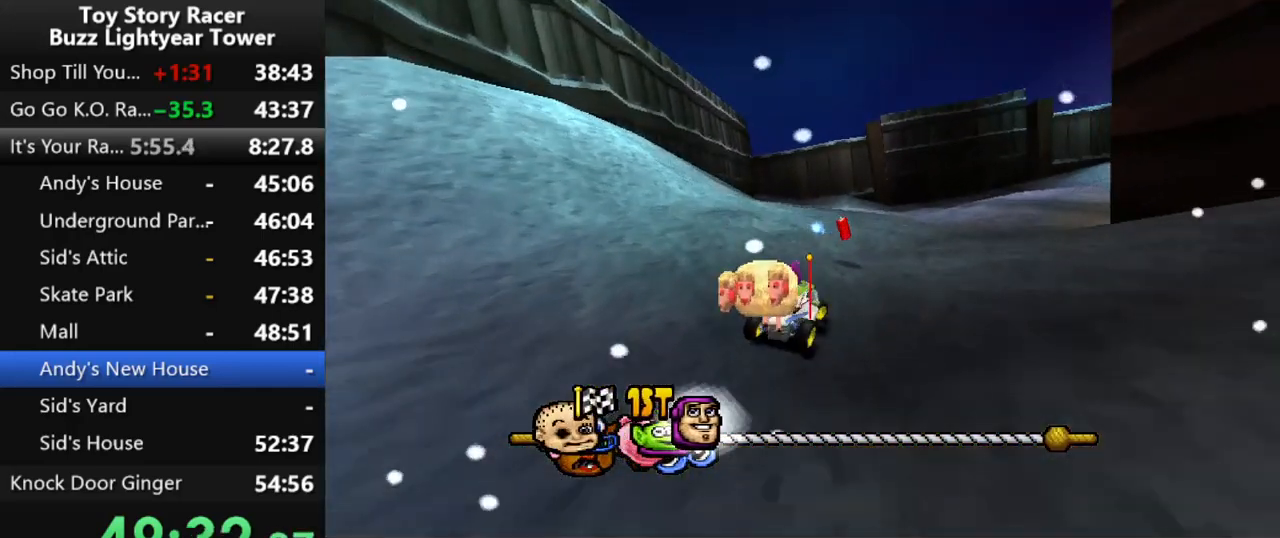
{"buttons": ["CROSS", "DPAD_RIGHT"], "left_stick": "center", "right_stick": "center", "events": [[33, "DPAD_RIGHT", "up"], [167, "DPAD_RIGHT", "down"], [283, "DPAD_RIGHT", "up"], [433, "DPAD_RIGHT", "down"]]}
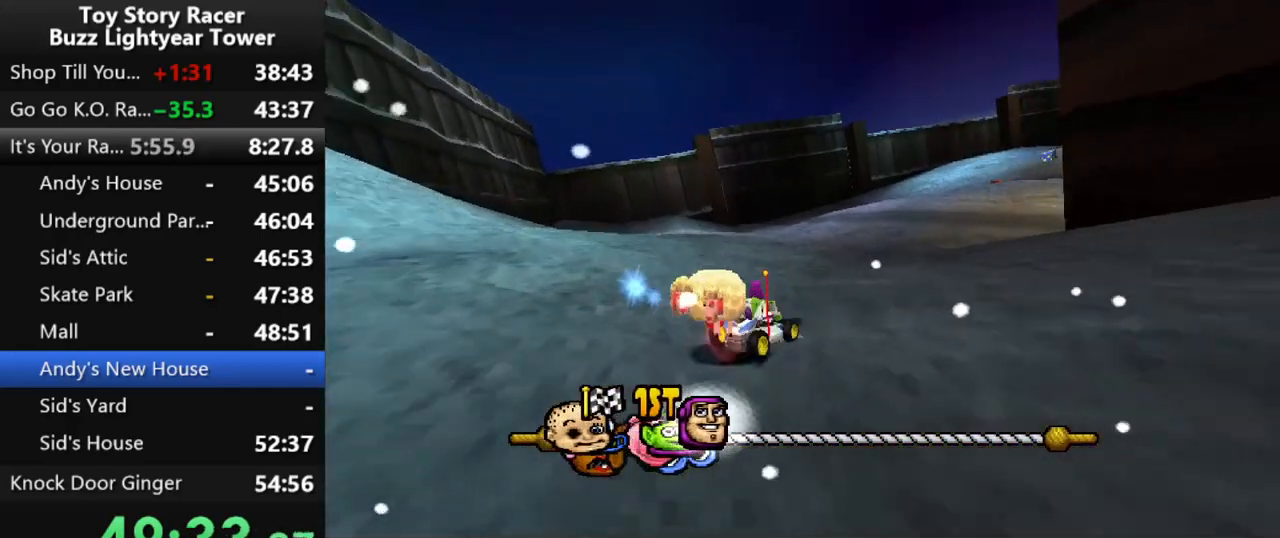
{"buttons": ["CROSS", "DPAD_RIGHT"], "left_stick": "center", "right_stick": "center", "events": [[50, "DPAD_RIGHT", "up"], [450, "DPAD_RIGHT", "down"]]}
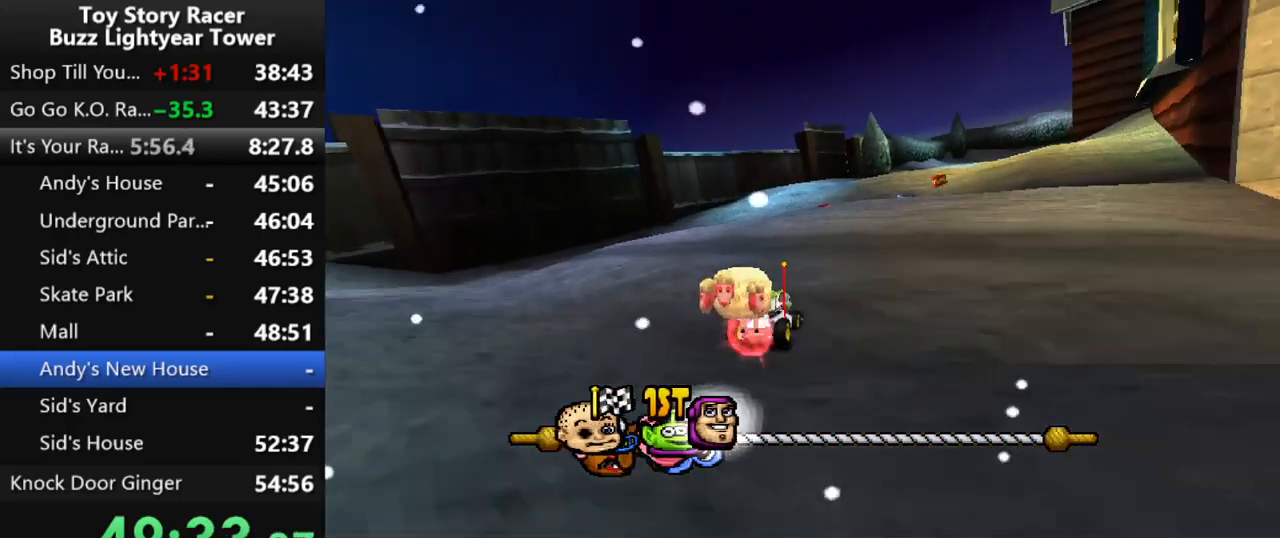
{"buttons": ["CROSS"], "left_stick": "center", "right_stick": "center", "events": [[17, "DPAD_RIGHT", "up"]]}
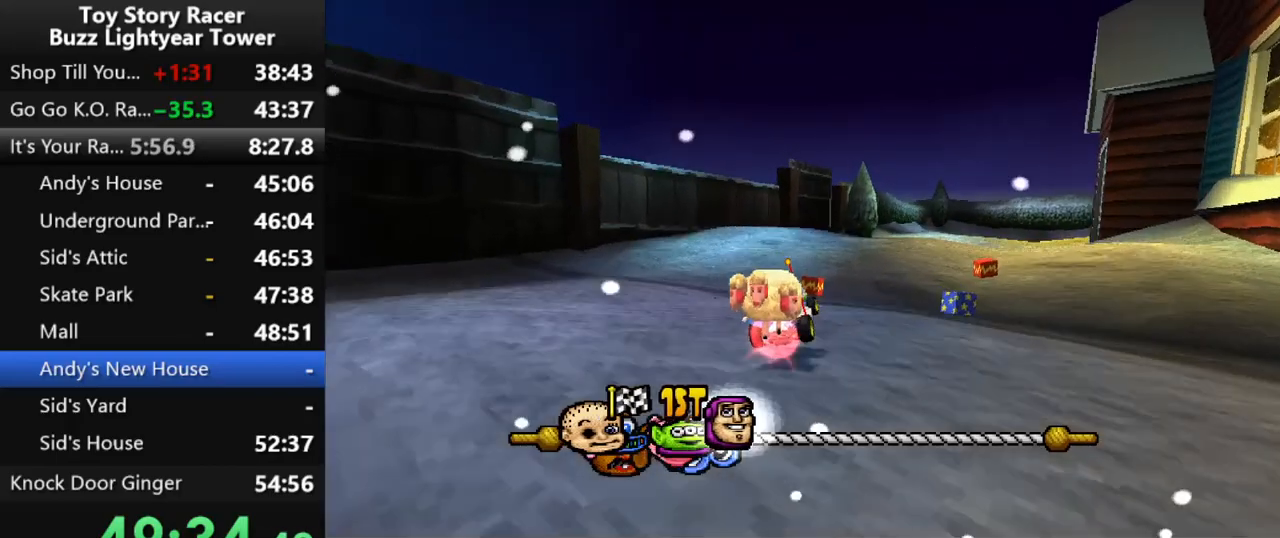
{"buttons": ["CROSS"], "left_stick": "center", "right_stick": "center", "events": [[200, "DPAD_RIGHT", "down"], [333, "R1", "down"], [367, "DPAD_RIGHT", "up"], [467, "R1", "up"]]}
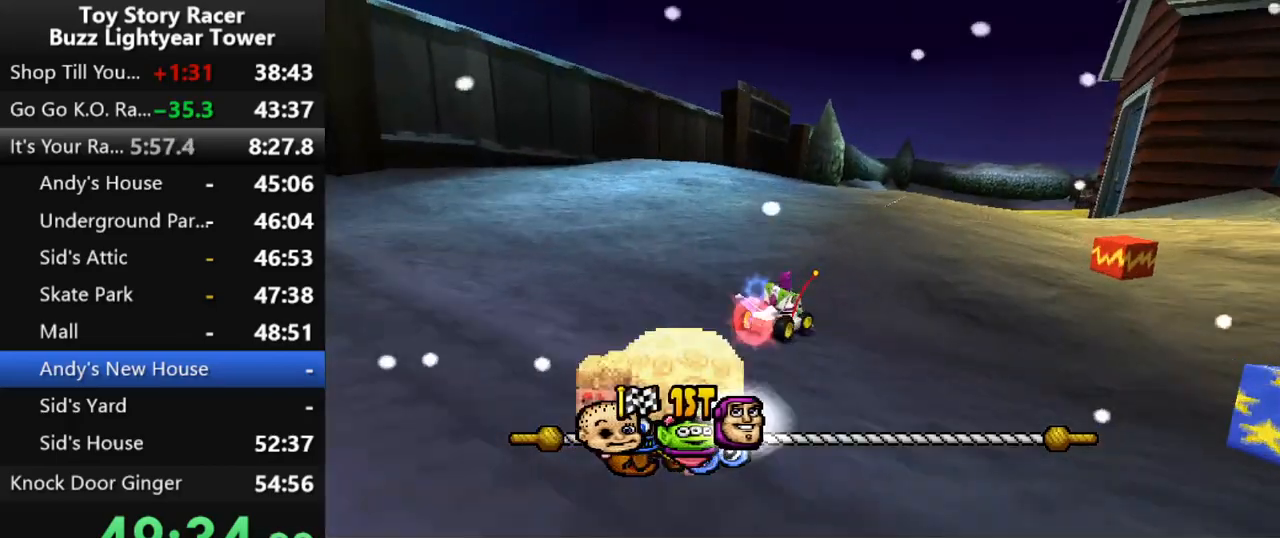
{"buttons": ["CROSS", "DPAD_RIGHT"], "left_stick": "center", "right_stick": "center", "events": [[67, "DPAD_RIGHT", "down"], [183, "DPAD_RIGHT", "up"], [467, "DPAD_RIGHT", "down"]]}
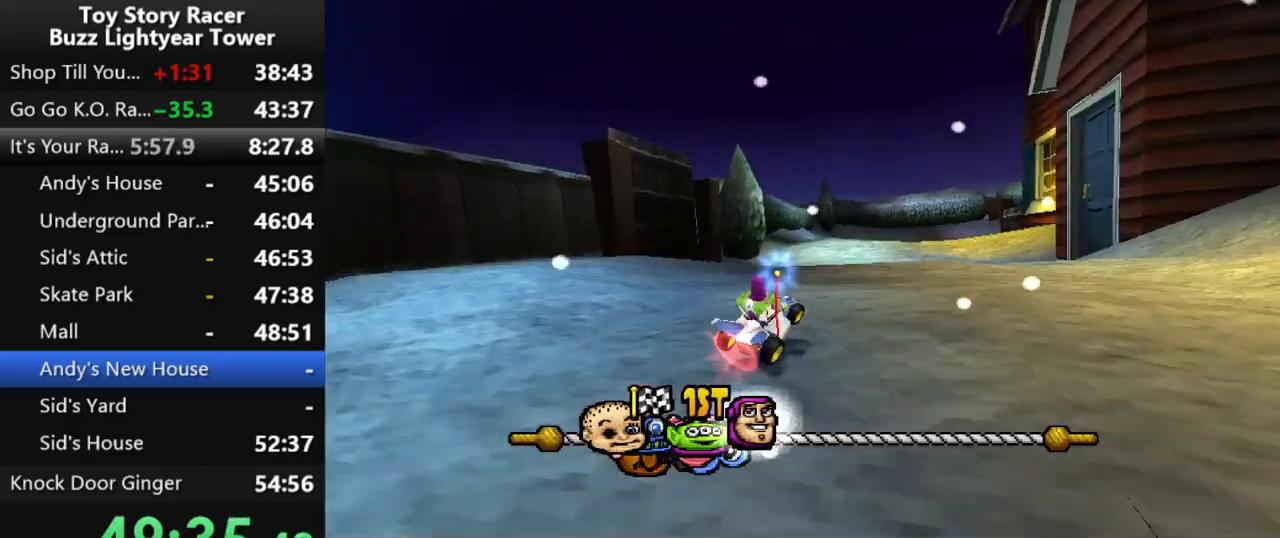
{"buttons": ["CROSS"], "left_stick": "center", "right_stick": "center", "events": [[83, "DPAD_RIGHT", "up"], [317, "DPAD_RIGHT", "down"], [450, "DPAD_RIGHT", "up"]]}
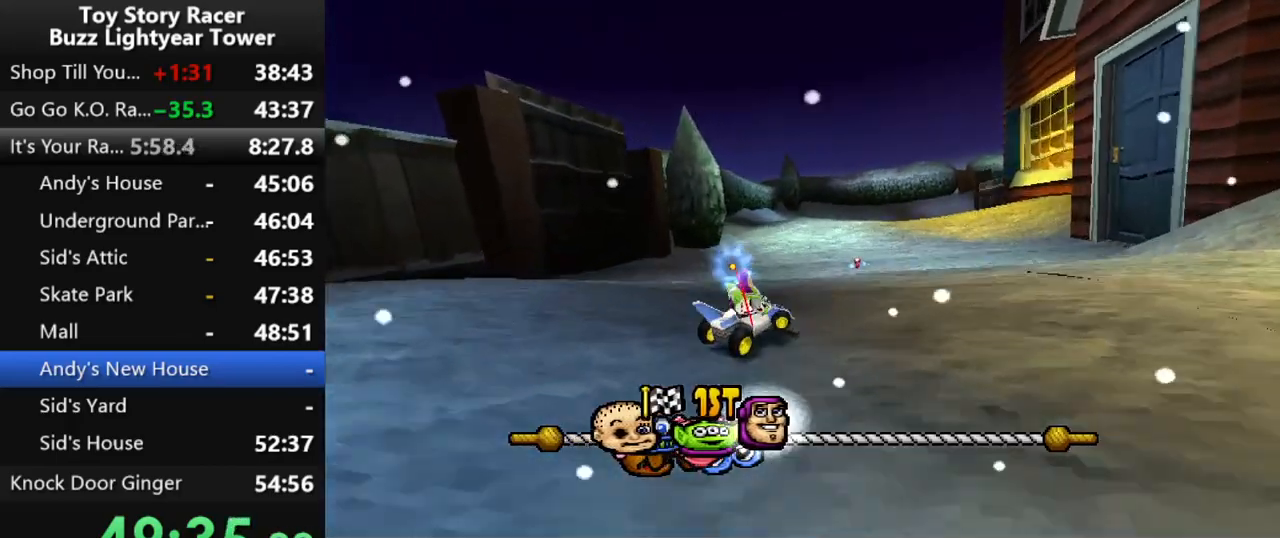
{"buttons": ["CROSS"], "left_stick": "center", "right_stick": "center", "events": []}
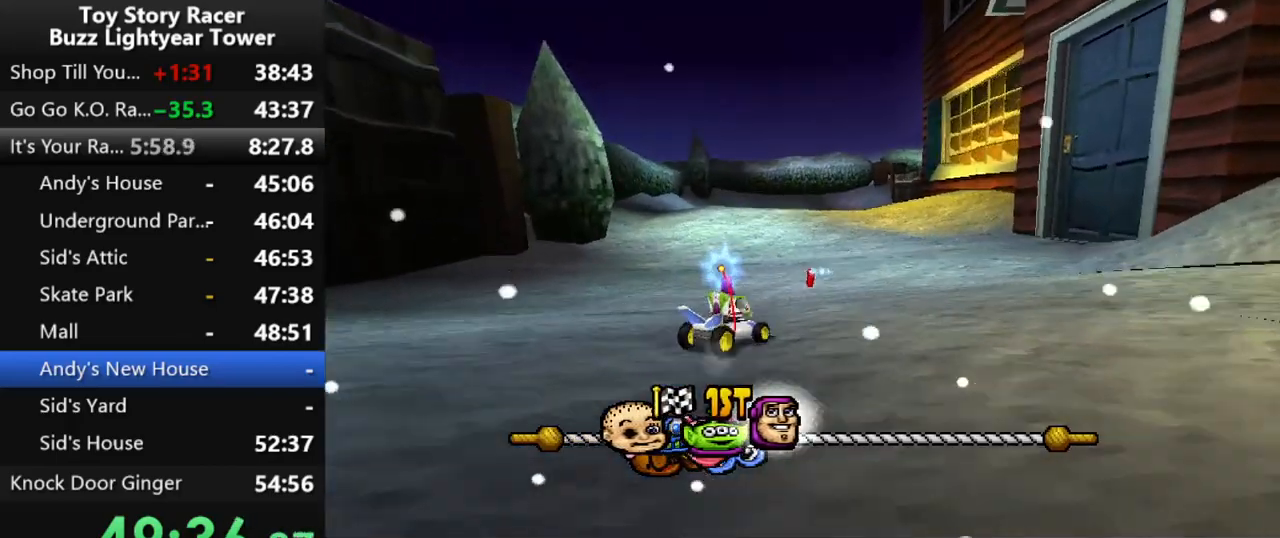
{"buttons": ["CROSS"], "left_stick": "center", "right_stick": "center", "events": [[83, "DPAD_LEFT", "down"], [250, "DPAD_LEFT", "up"]]}
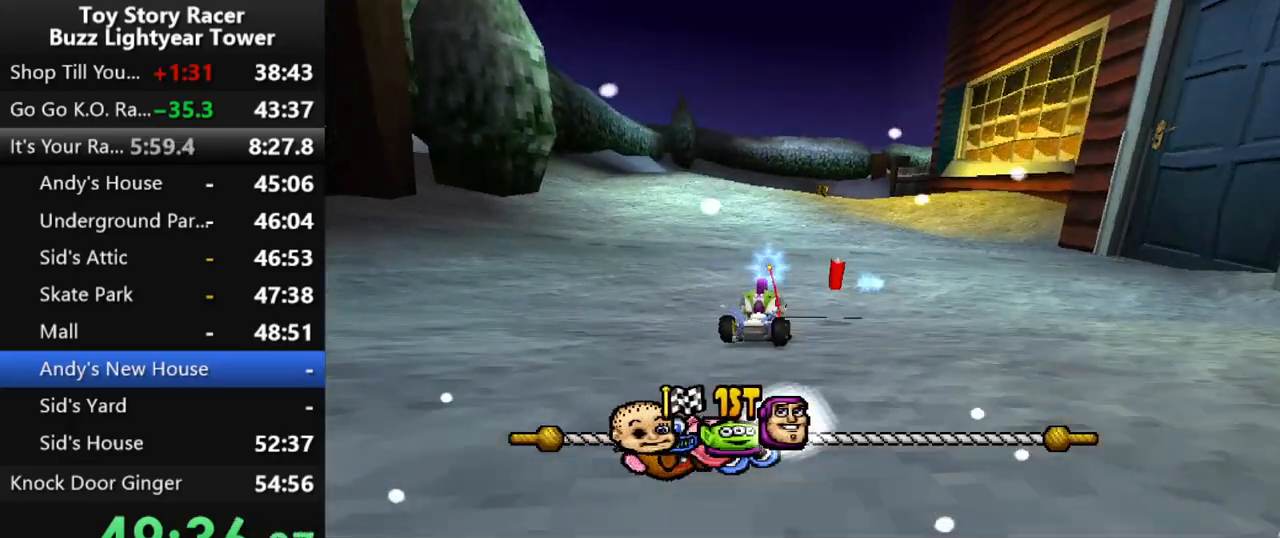
{"buttons": ["CROSS"], "left_stick": "center", "right_stick": "center", "events": []}
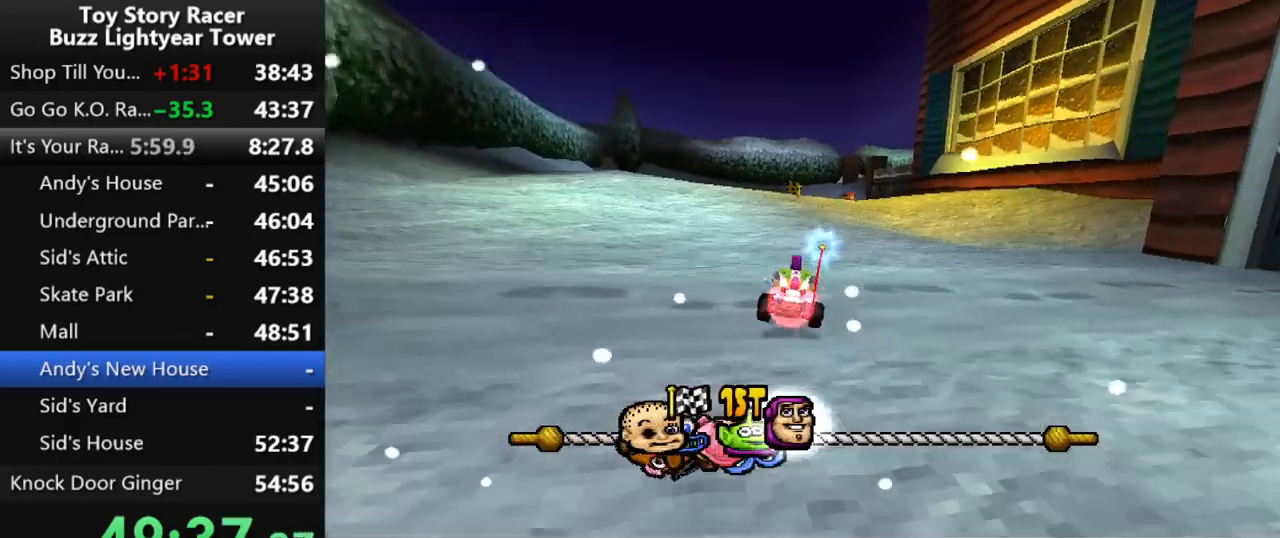
{"buttons": ["CROSS", "DPAD_RIGHT"], "left_stick": "center", "right_stick": "center", "events": [[367, "DPAD_RIGHT", "down"]]}
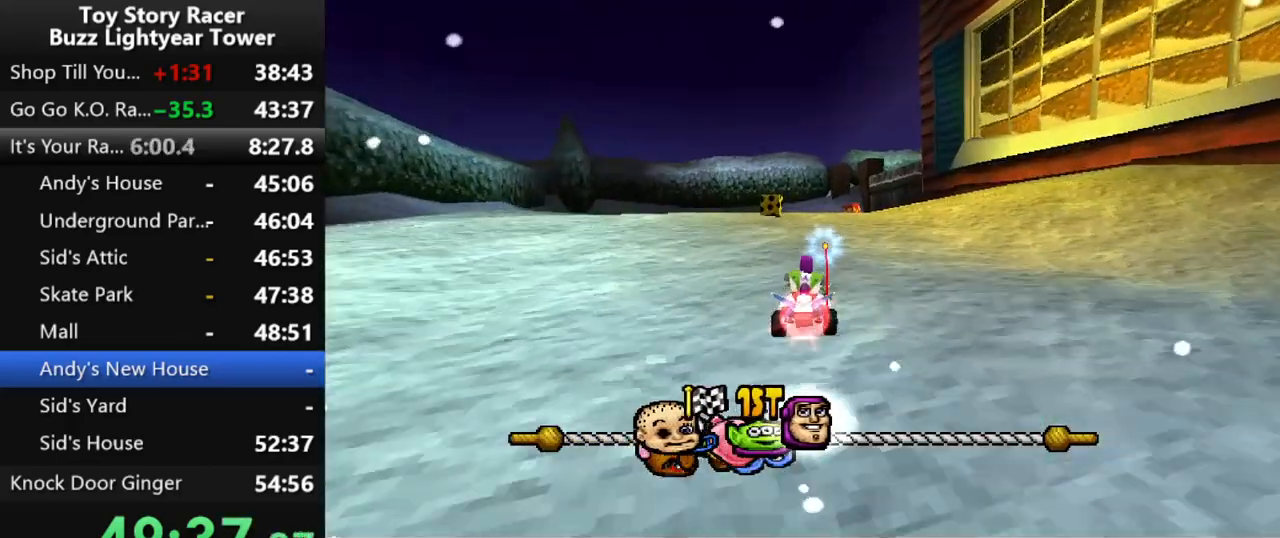
{"buttons": ["CROSS"], "left_stick": "center", "right_stick": "center", "events": [[33, "DPAD_RIGHT", "up"]]}
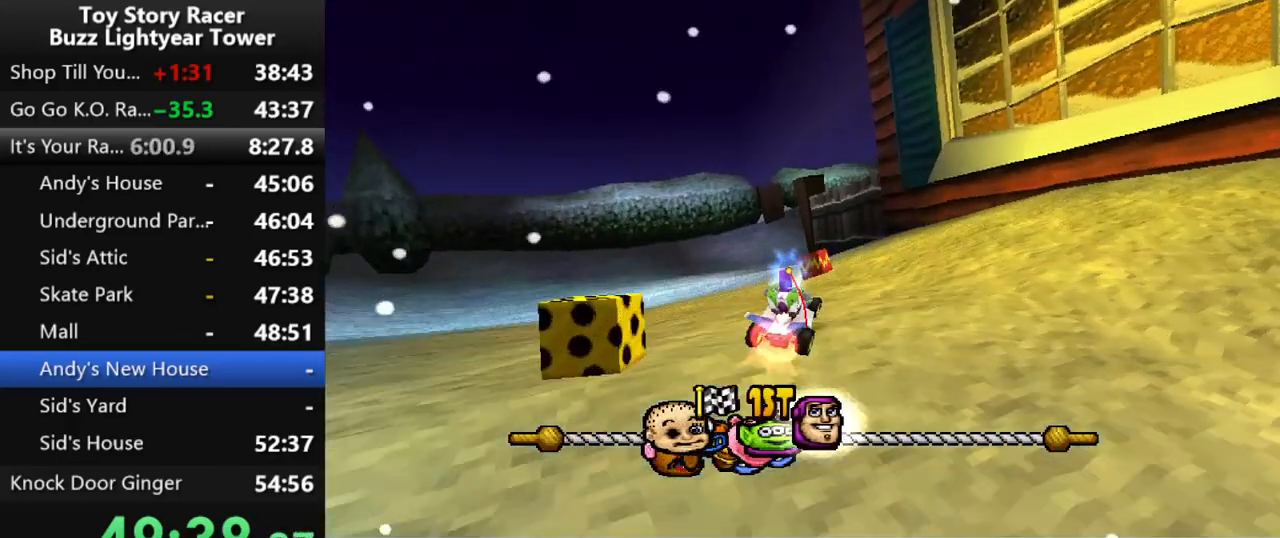
{"buttons": ["CROSS"], "left_stick": "center", "right_stick": "center", "events": [[17, "DPAD_LEFT", "down"], [117, "R1", "down"], [217, "DPAD_LEFT", "up"], [267, "R1", "up"]]}
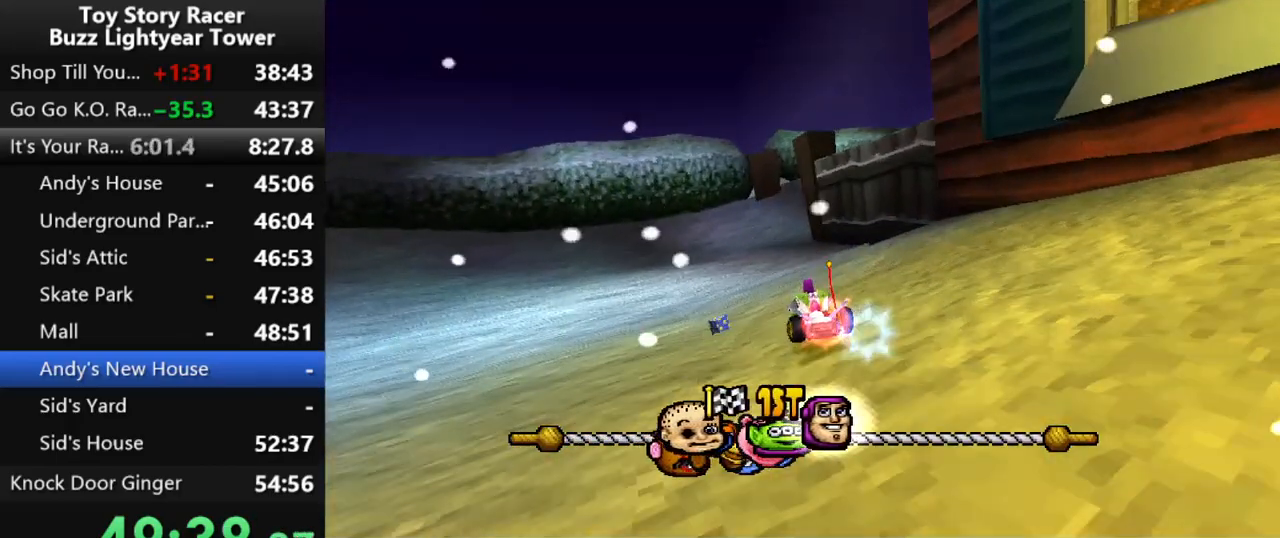
{"buttons": ["CROSS"], "left_stick": "center", "right_stick": "center", "events": [[183, "DPAD_LEFT", "down"], [300, "DPAD_LEFT", "up"]]}
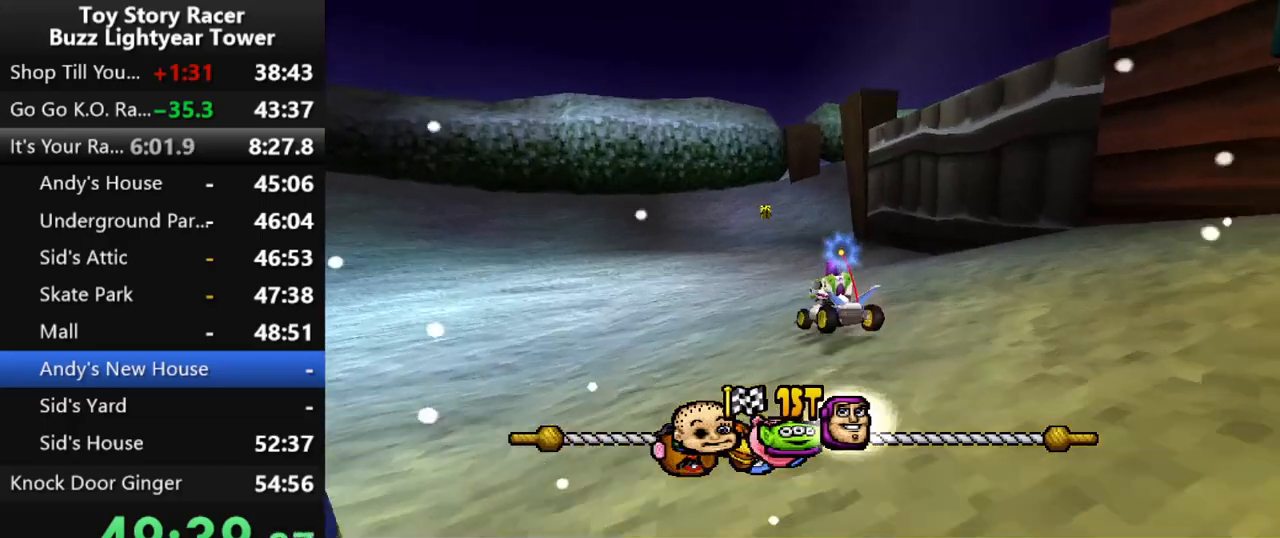
{"buttons": ["CROSS", "DPAD_RIGHT"], "left_stick": "center", "right_stick": "center", "events": [[167, "DPAD_RIGHT", "down"], [283, "DPAD_RIGHT", "up"], [433, "DPAD_RIGHT", "down"]]}